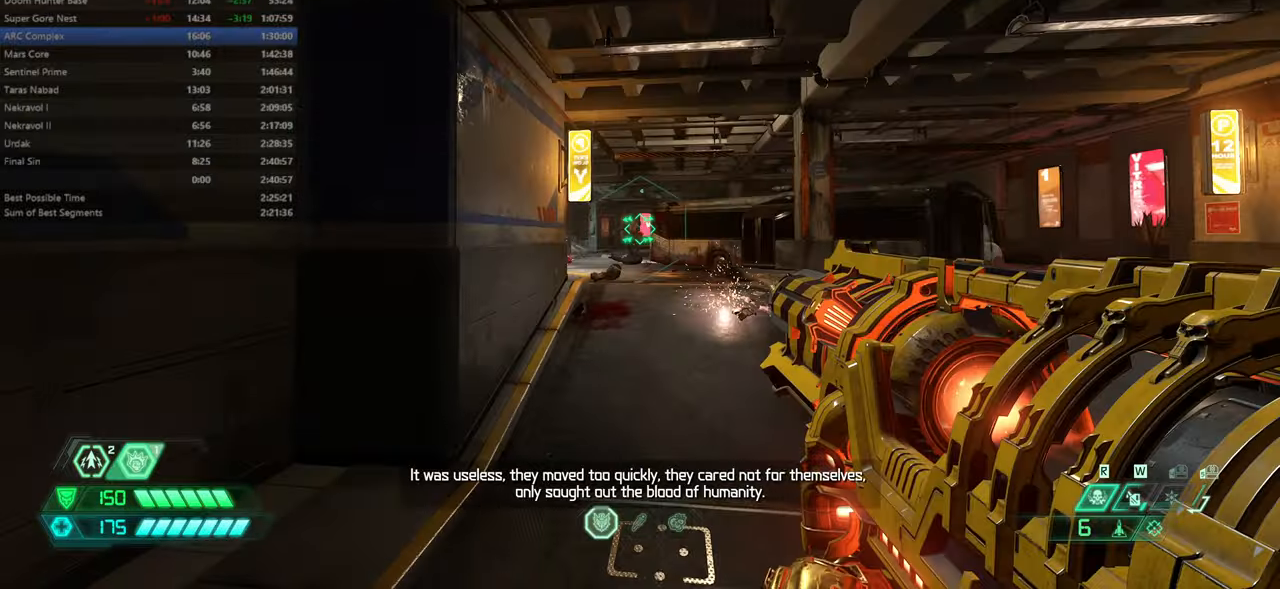
Gameplay with keyboard and mouse; each line is a JSON object with the keys and mouse buttons held at the frame after it. "events" lists presses ("down") and releases ("up") of "bfg", "bl", "bw", "cg", "crc", "cs", "csg", "dash", "fb", "fw", "hc", "jump", "l", "mel", "pr", "r", "rl", "ssg", "mouse_left", "mouse_wheel" and "mouse_right" between this image and that frame as [ms after this image, input, new state], when the widget could be followed in between. "mouse_left", "mouse_wheel", "mouse_right" = the "left", "wheel", "right" buttons of the "mouse" list. No other keys are recorded. "wheel" means that the mouse wheel is clicked or scrolled. Key names are as the overlay labels them; some are game actions (e.g. jump) rather than physical keys. Not read: mod mouse_move ww.
{"keys": ["fw"], "mouse": ["right"], "events": [[133, "bw", "up"], [233, "r", "up"], [266, "fw", "down"], [300, "dash", "down"], [500, "dash", "up"]]}
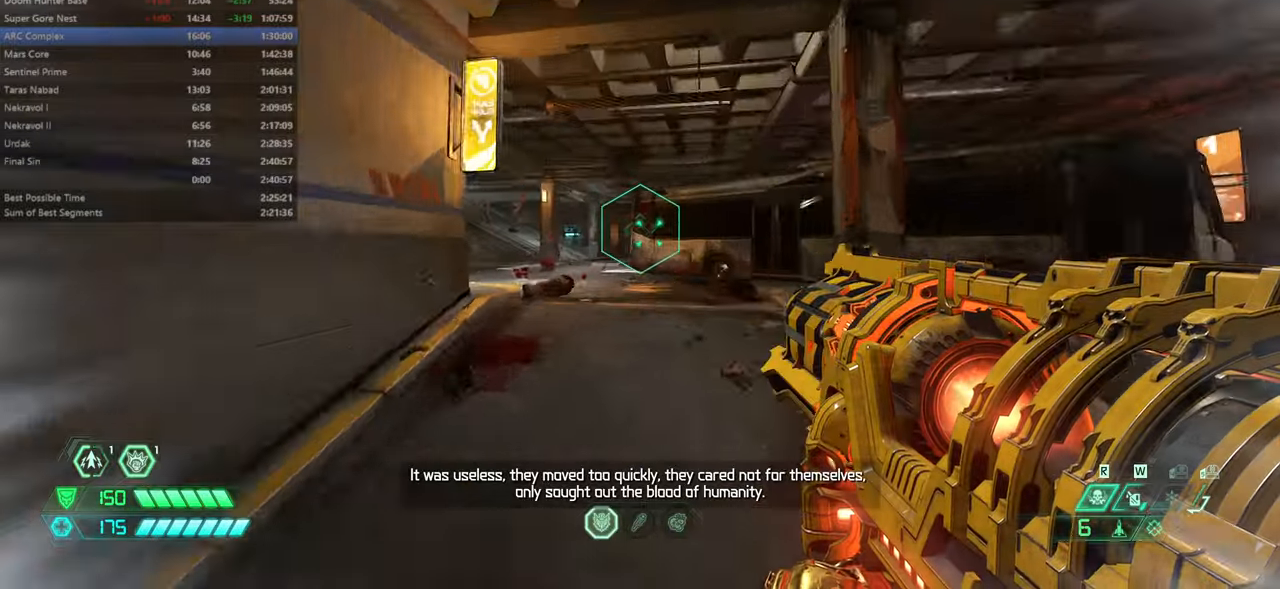
{"keys": ["fw", "l"], "mouse": ["right"], "events": [[133, "l", "down"]]}
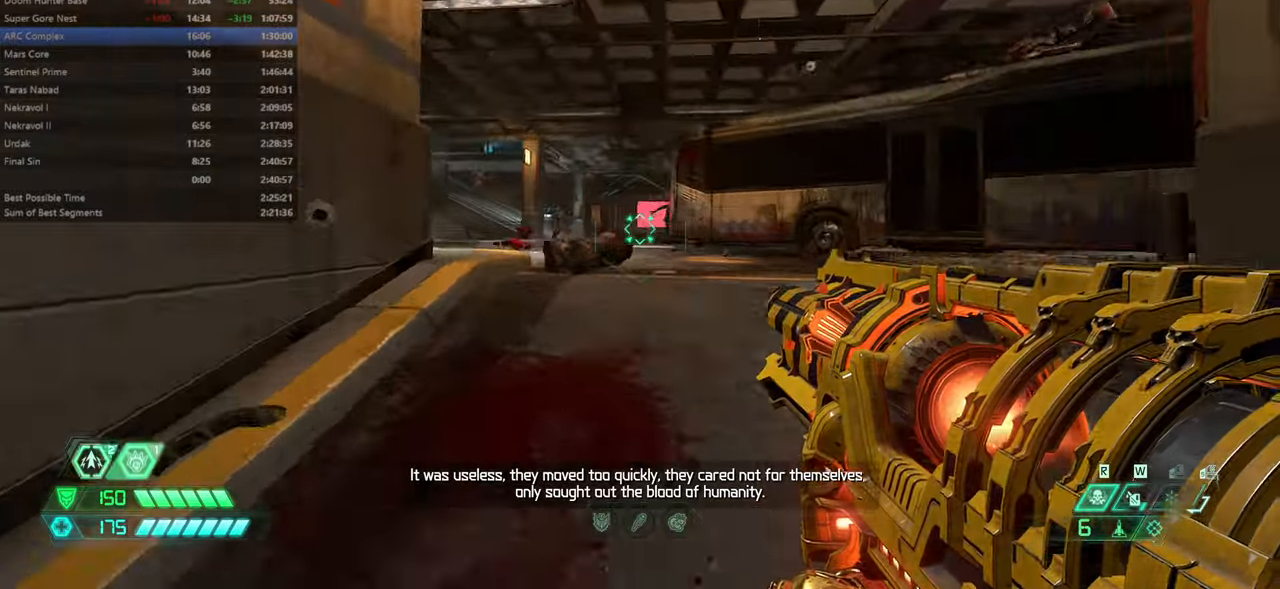
{"keys": ["fw", "jump", "l"], "mouse": ["right"], "events": [[400, "jump", "down"]]}
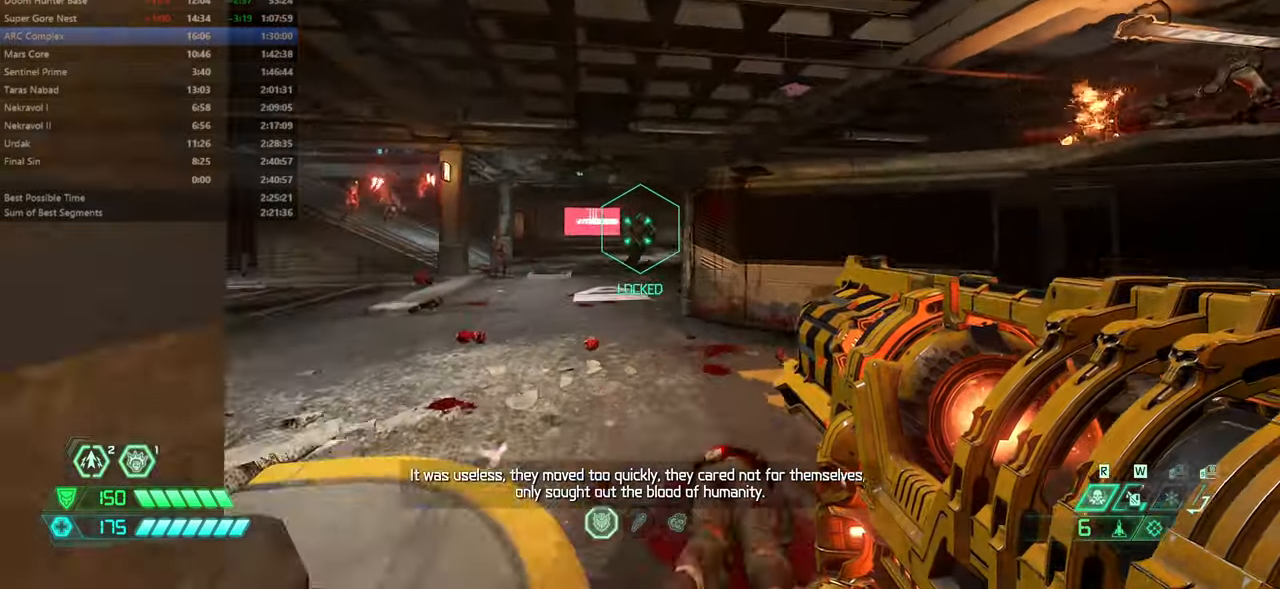
{"keys": ["fw", "l"], "mouse": [], "events": [[66, "jump", "up"], [166, "jump", "down"], [233, "mouse_left", "down"], [266, "jump", "up"], [366, "mouse_left", "up"], [400, "mouse_right", "up"]]}
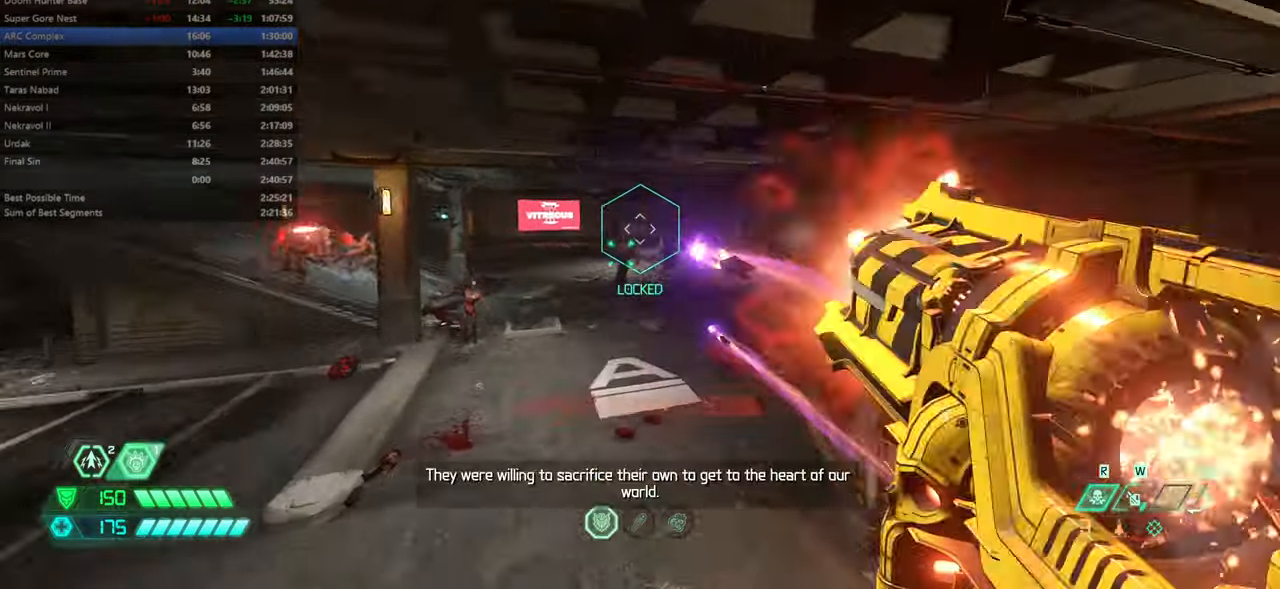
{"keys": ["fw", "l"], "mouse": [], "events": [[33, "l", "up"], [200, "dash", "down"], [333, "dash", "up"], [433, "l", "down"]]}
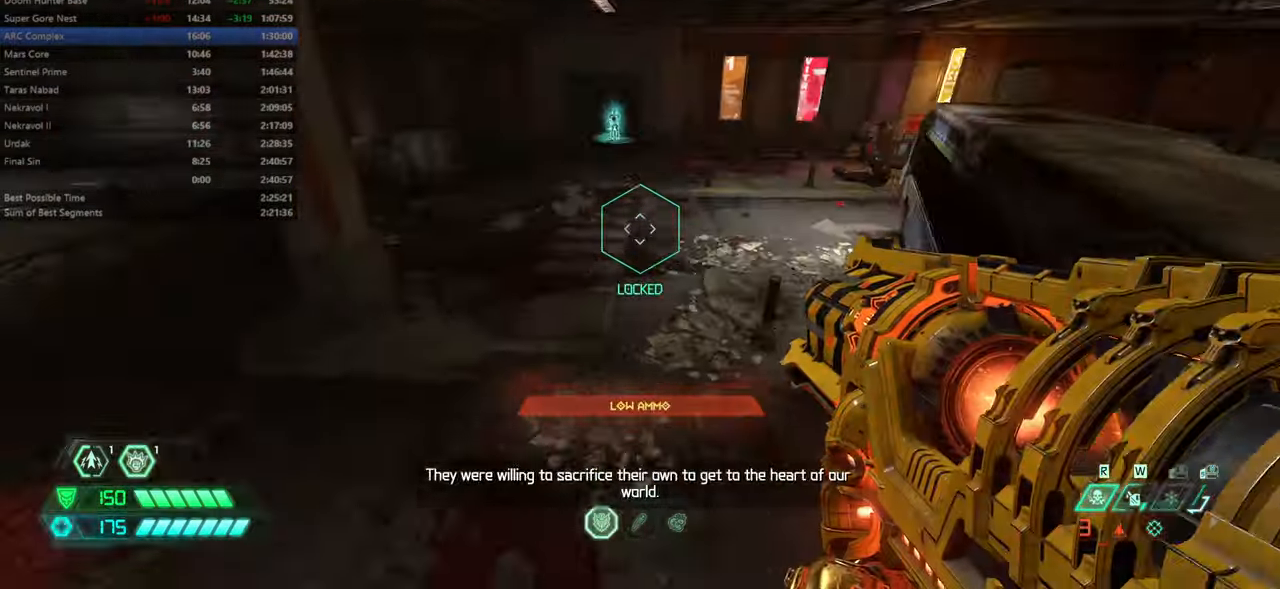
{"keys": ["l"], "mouse": ["right"], "events": [[100, "mouse_right", "down"], [433, "fw", "up"]]}
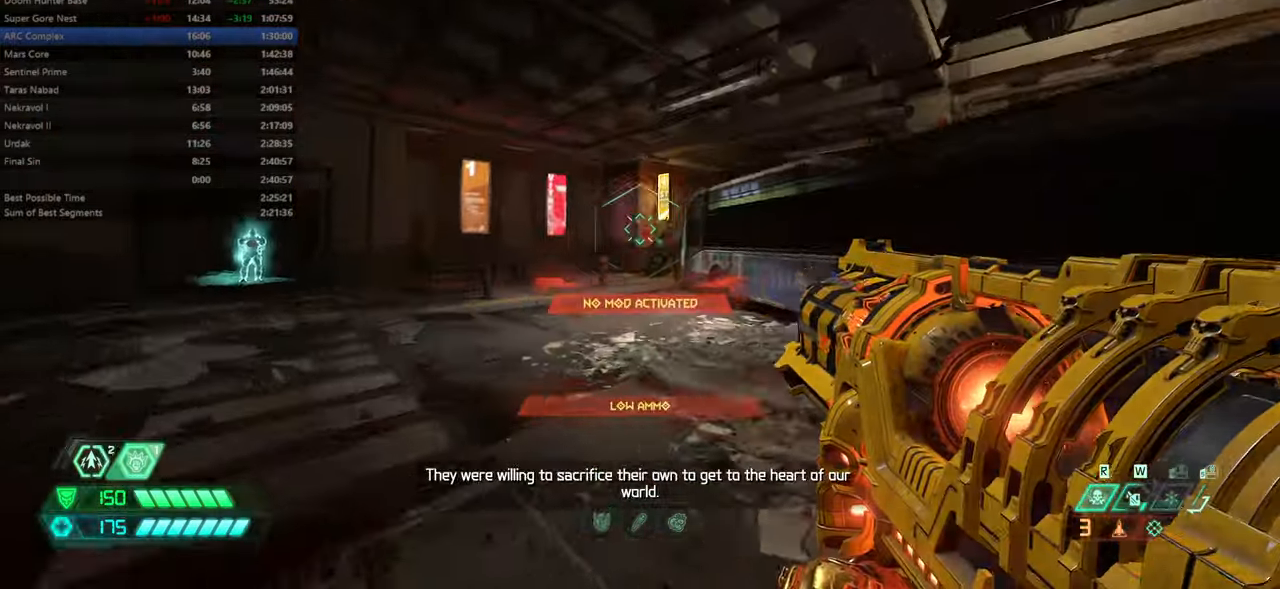
{"keys": ["dash", "fw", "l"], "mouse": ["right"], "events": [[66, "jump", "down"], [166, "jump", "up"], [266, "jump", "down"], [400, "fw", "down"], [400, "jump", "up"], [500, "dash", "down"]]}
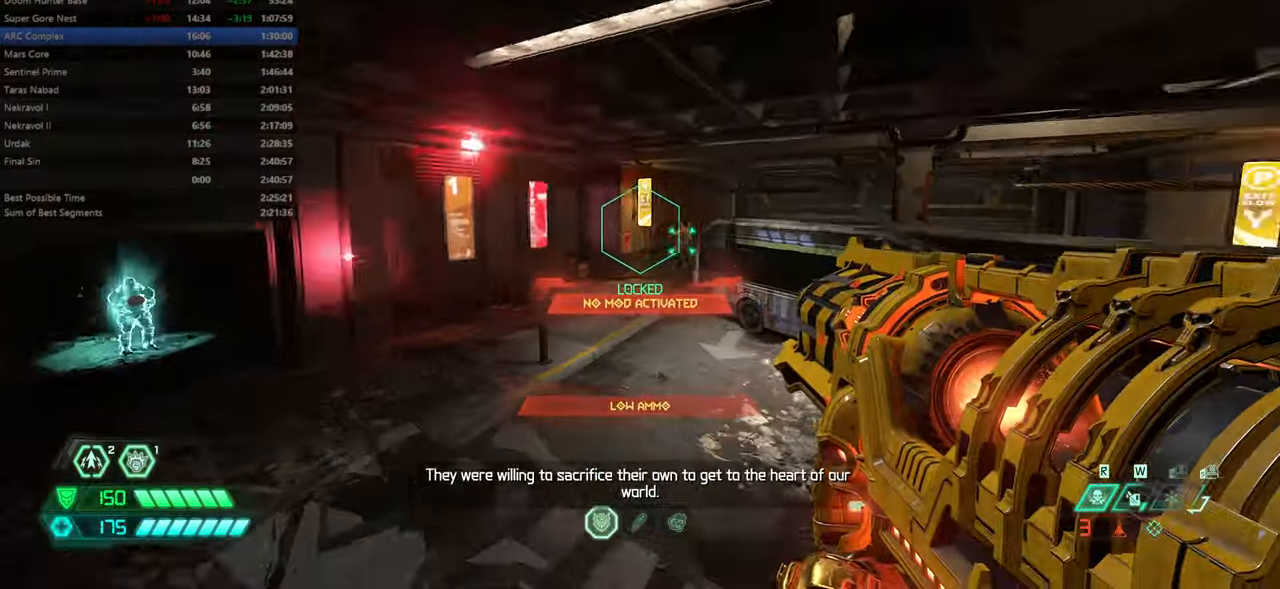
{"keys": ["fw"], "mouse": ["left", "right"], "events": [[133, "dash", "up"], [333, "l", "up"], [433, "mouse_left", "down"]]}
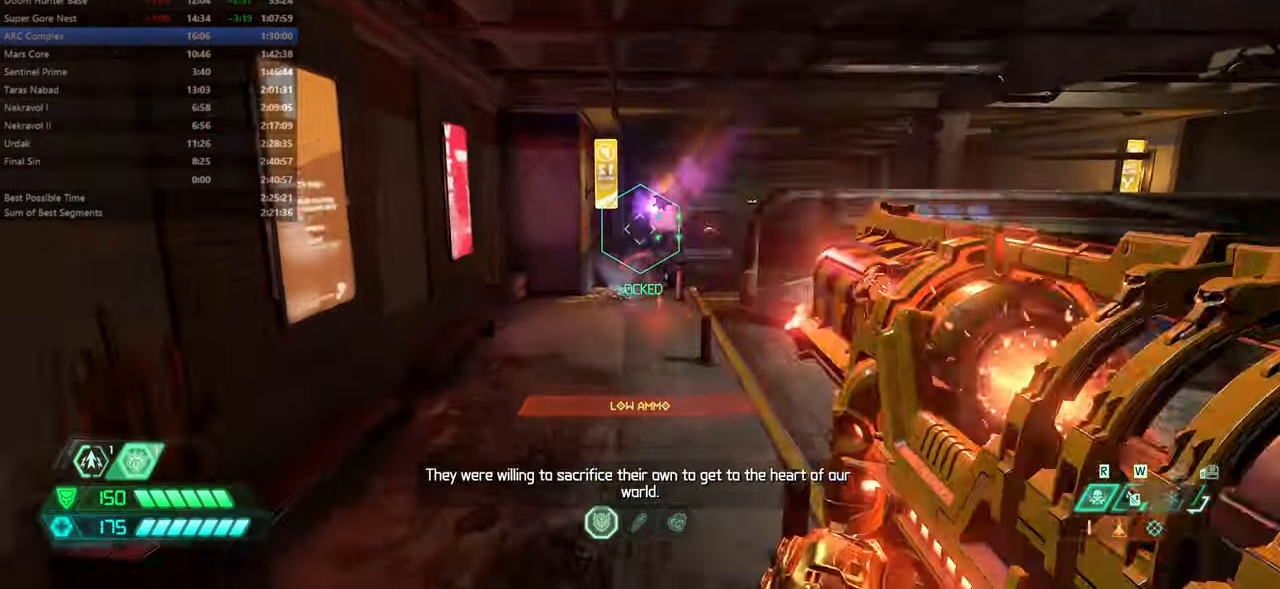
{"keys": ["fw"], "mouse": [], "events": [[33, "mouse_left", "up"], [66, "mouse_right", "up"], [166, "l", "down"], [400, "l", "up"]]}
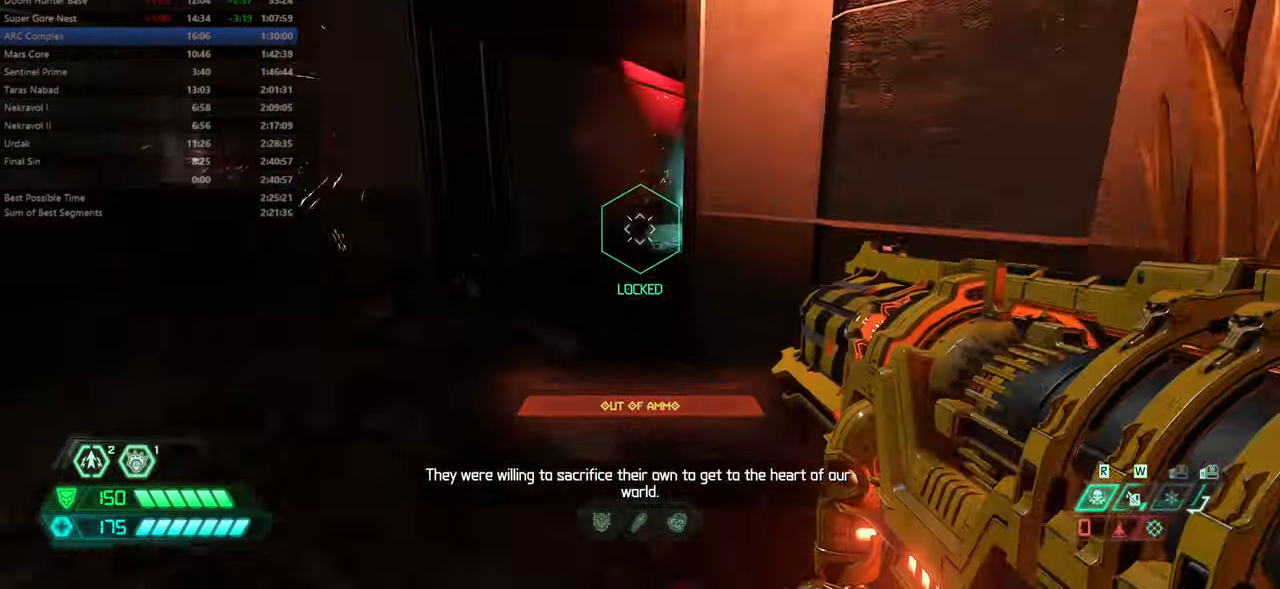
{"keys": ["fw"], "mouse": [], "events": [[299, "l", "down"], [399, "l", "up"]]}
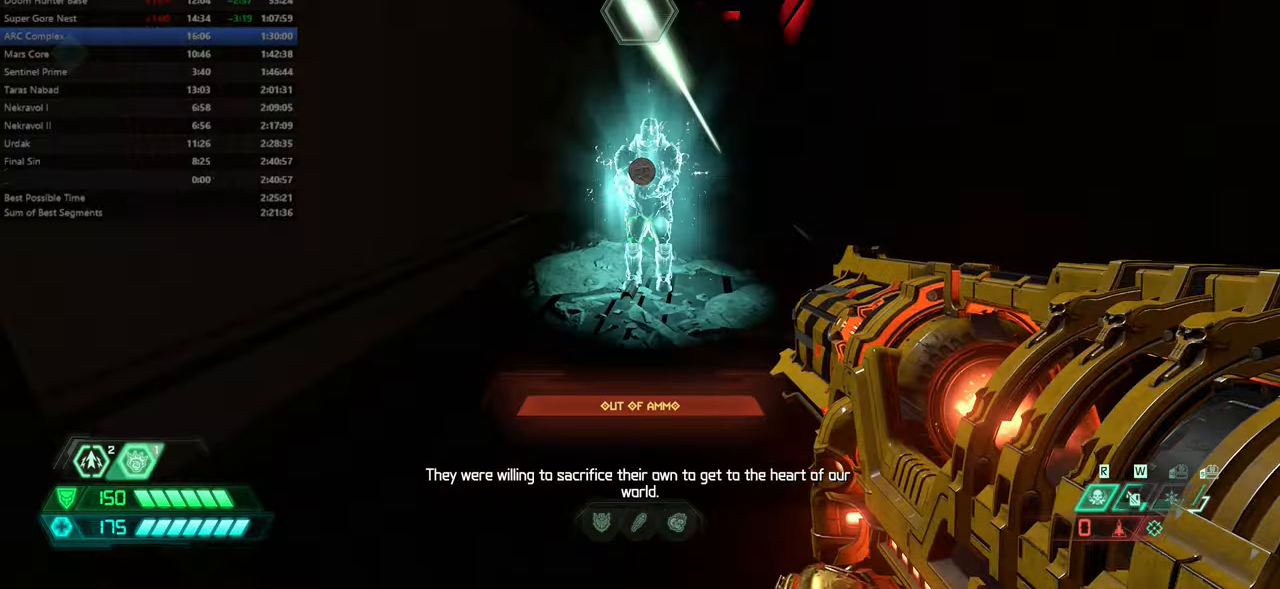
{"keys": [], "mouse": [], "events": [[333, "fw", "up"]]}
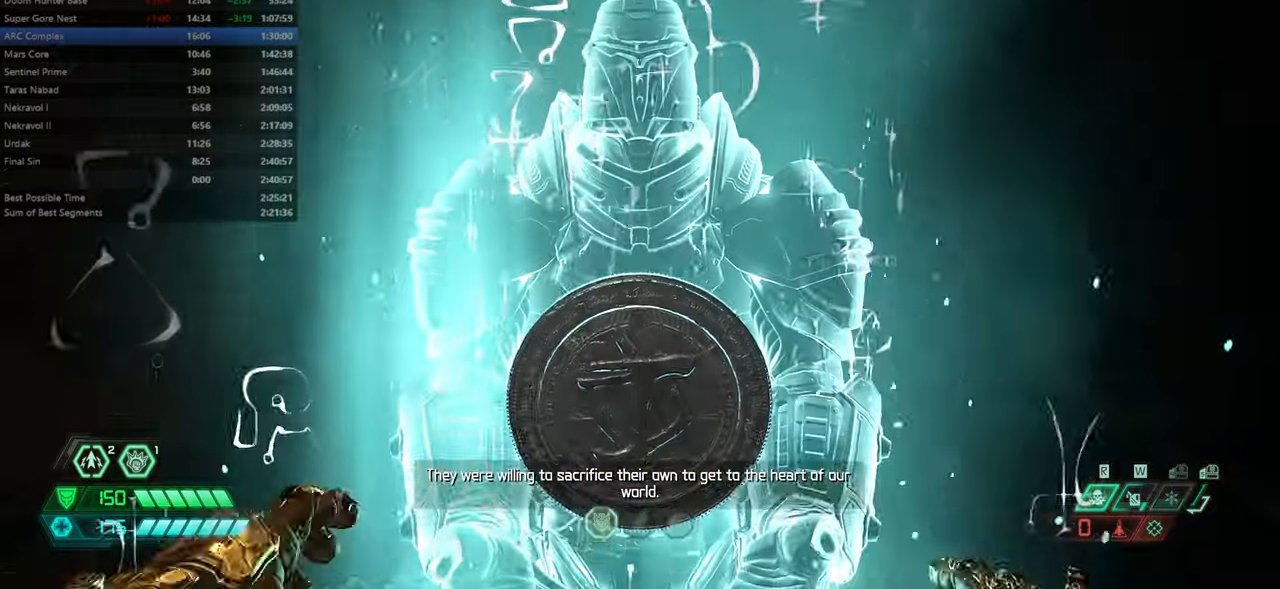
{"keys": [], "mouse": [], "events": []}
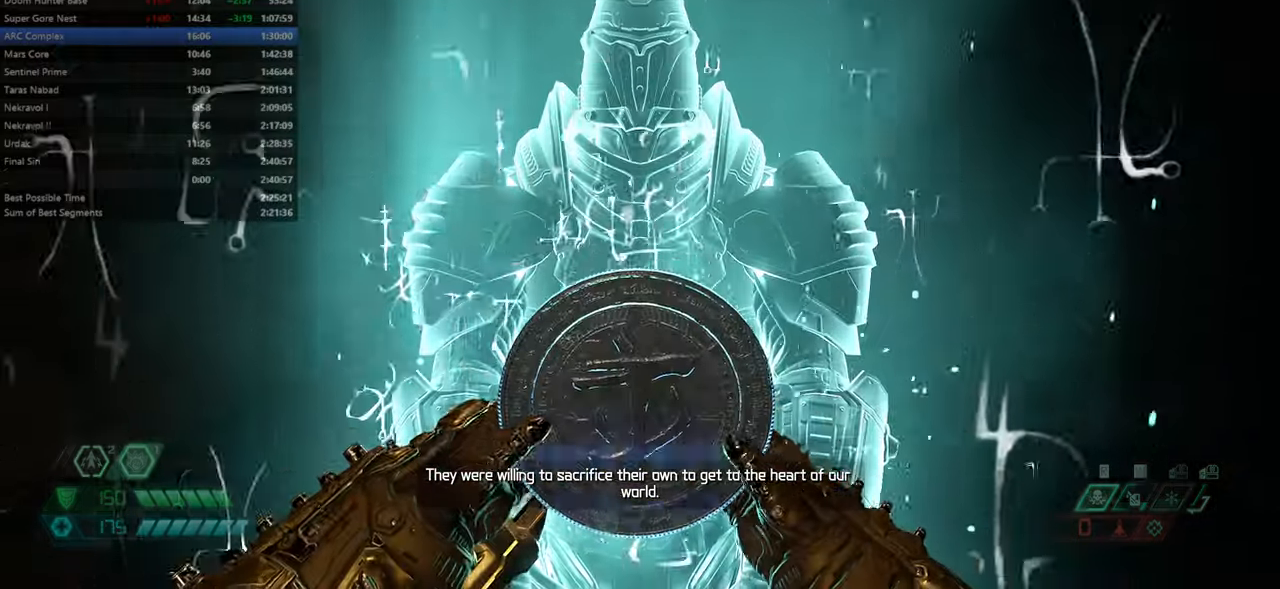
{"keys": [], "mouse": [], "events": []}
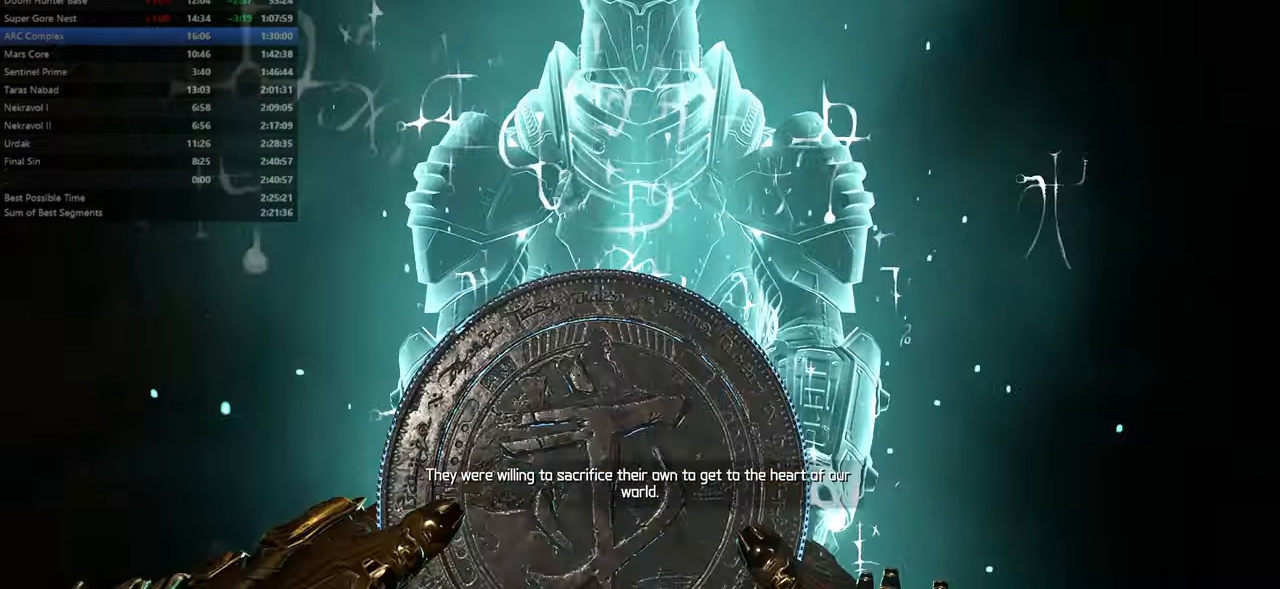
{"keys": [], "mouse": [], "events": []}
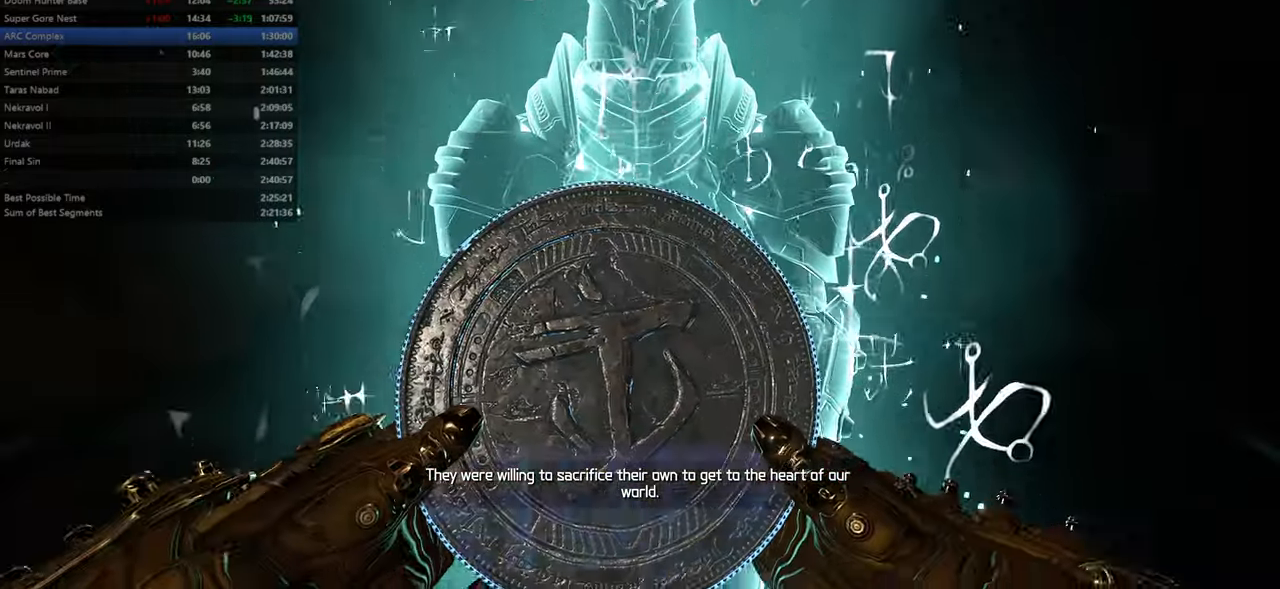
{"keys": [], "mouse": [], "events": []}
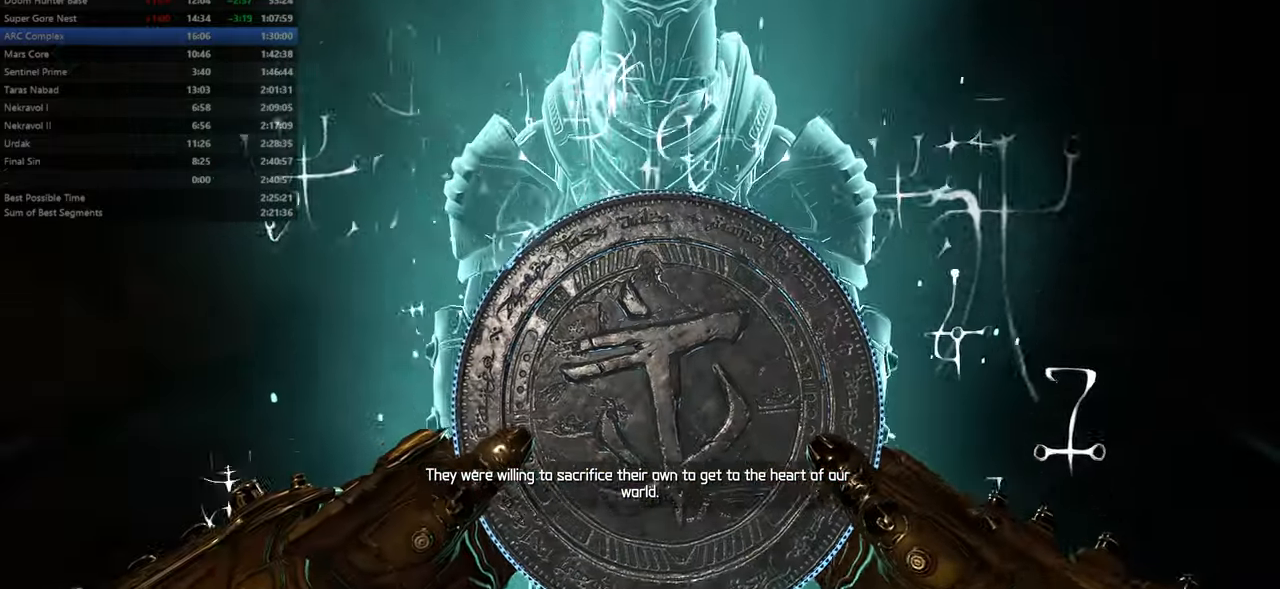
{"keys": [], "mouse": [], "events": []}
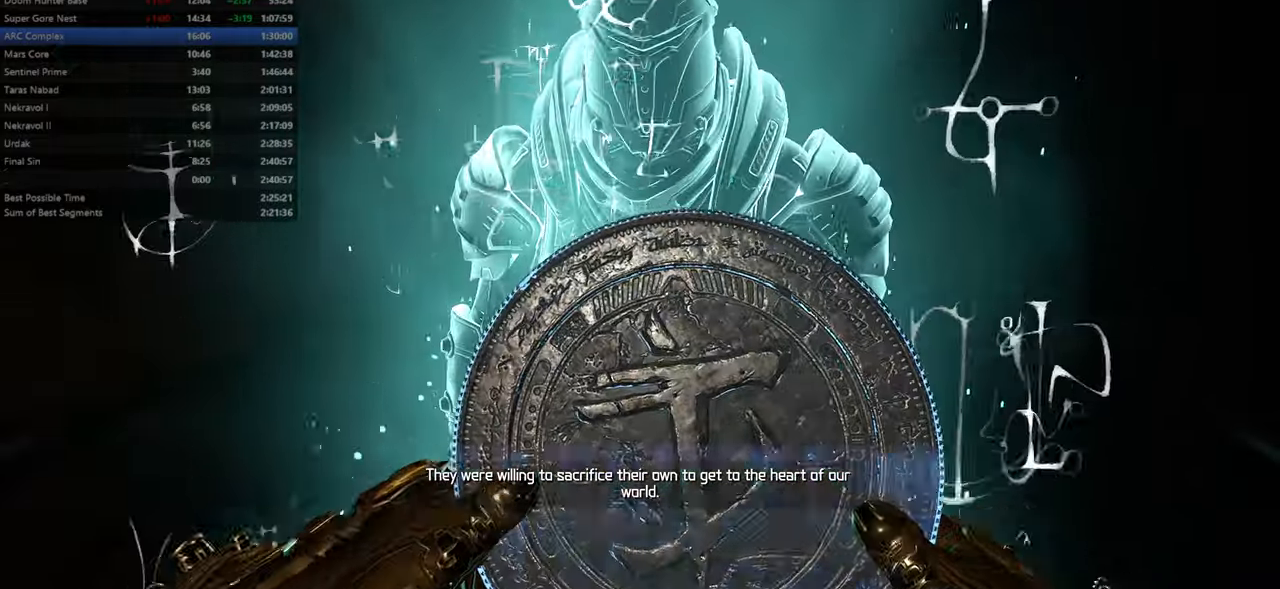
{"keys": [], "mouse": [], "events": []}
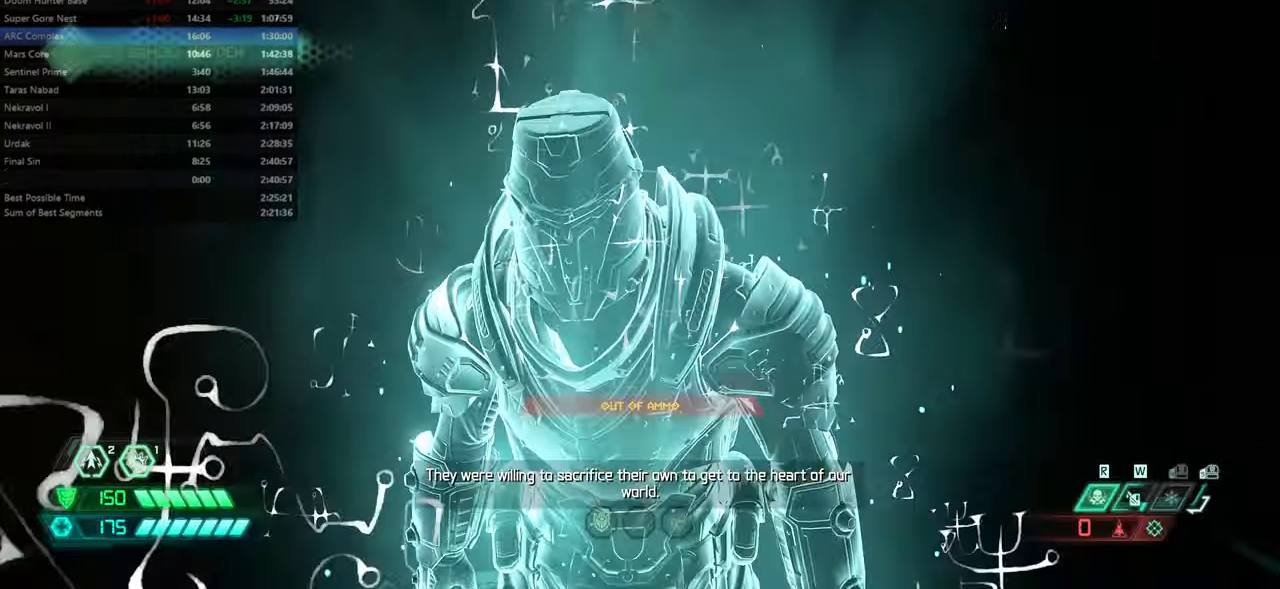
{"keys": [], "mouse": [], "events": [[400, "r", "down"], [466, "r", "up"]]}
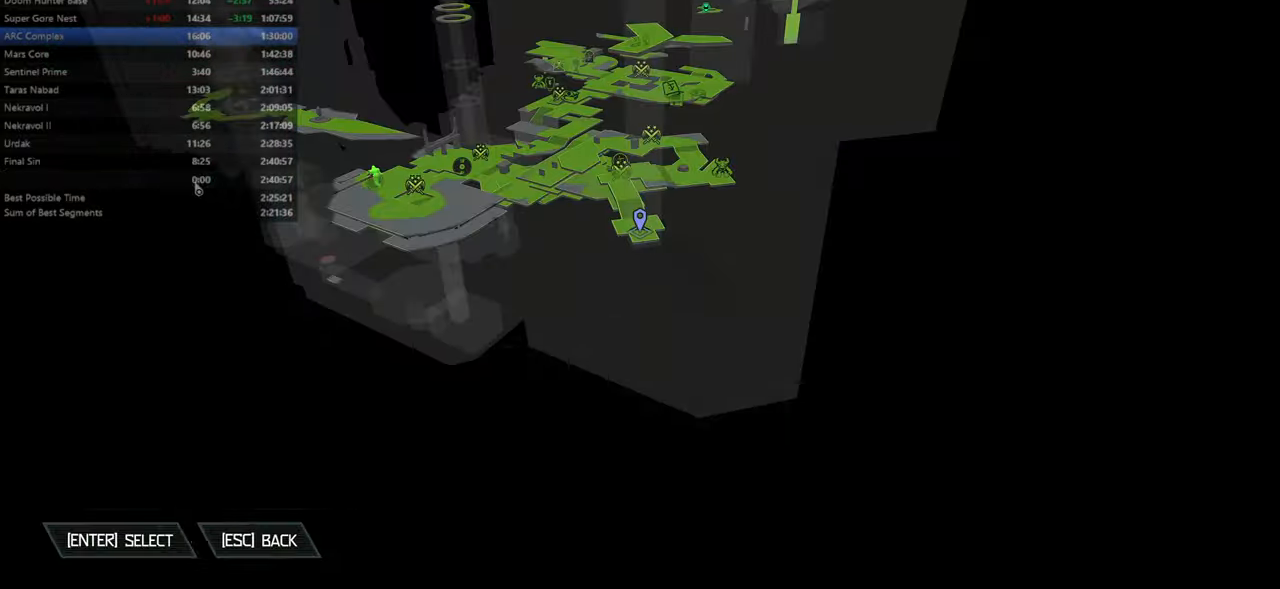
{"keys": [], "mouse": [], "events": []}
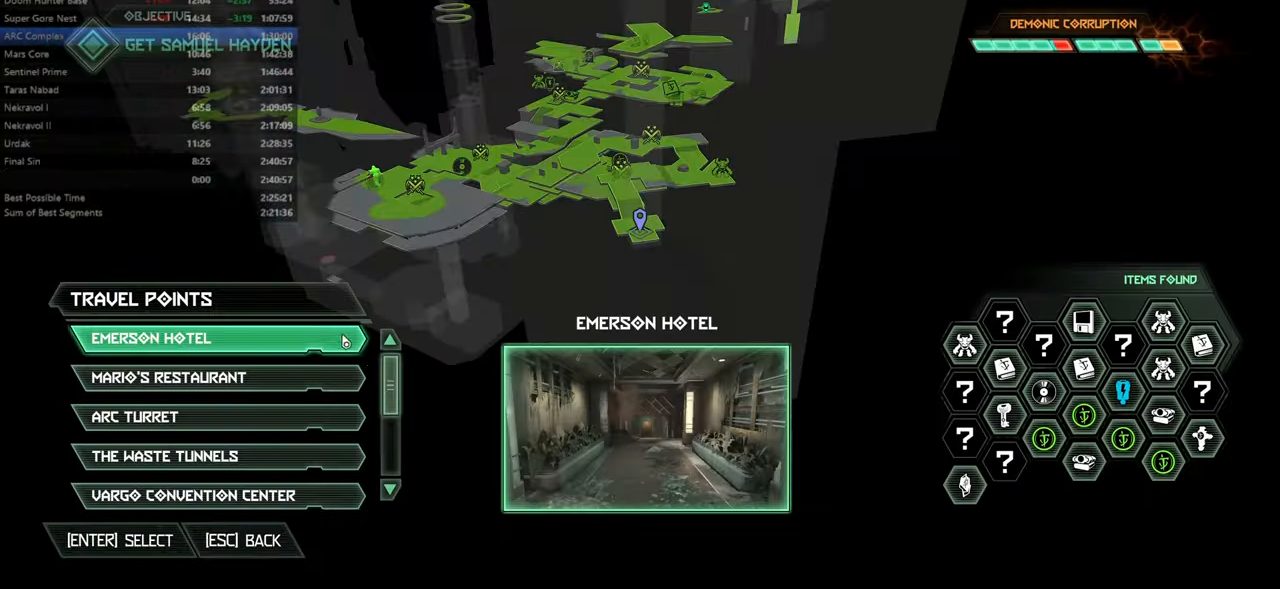
{"keys": [], "mouse": ["left"], "events": [[333, "mouse_left", "down"]]}
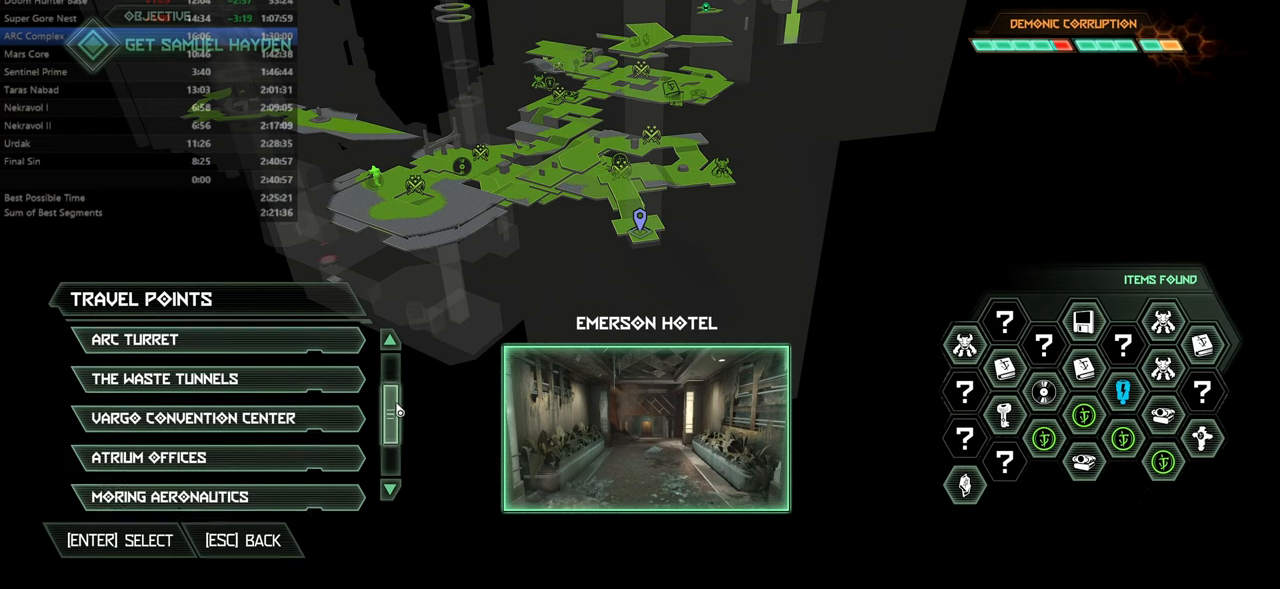
{"keys": [], "mouse": ["left"], "events": []}
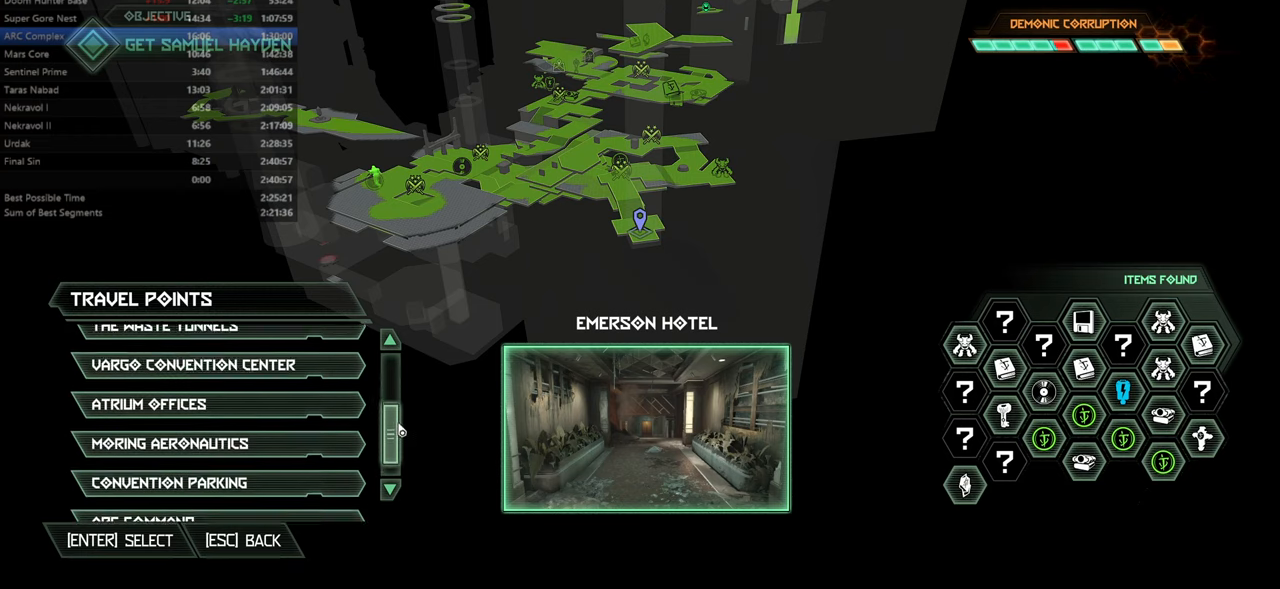
{"keys": [], "mouse": ["left"], "events": []}
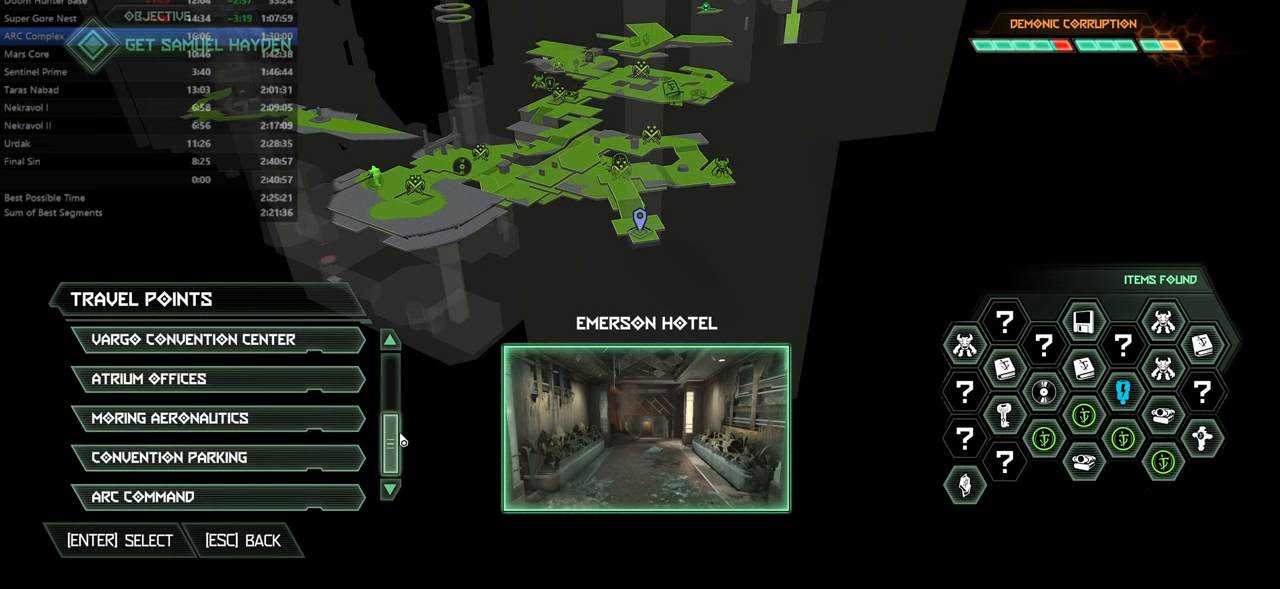
{"keys": [], "mouse": ["left"], "events": []}
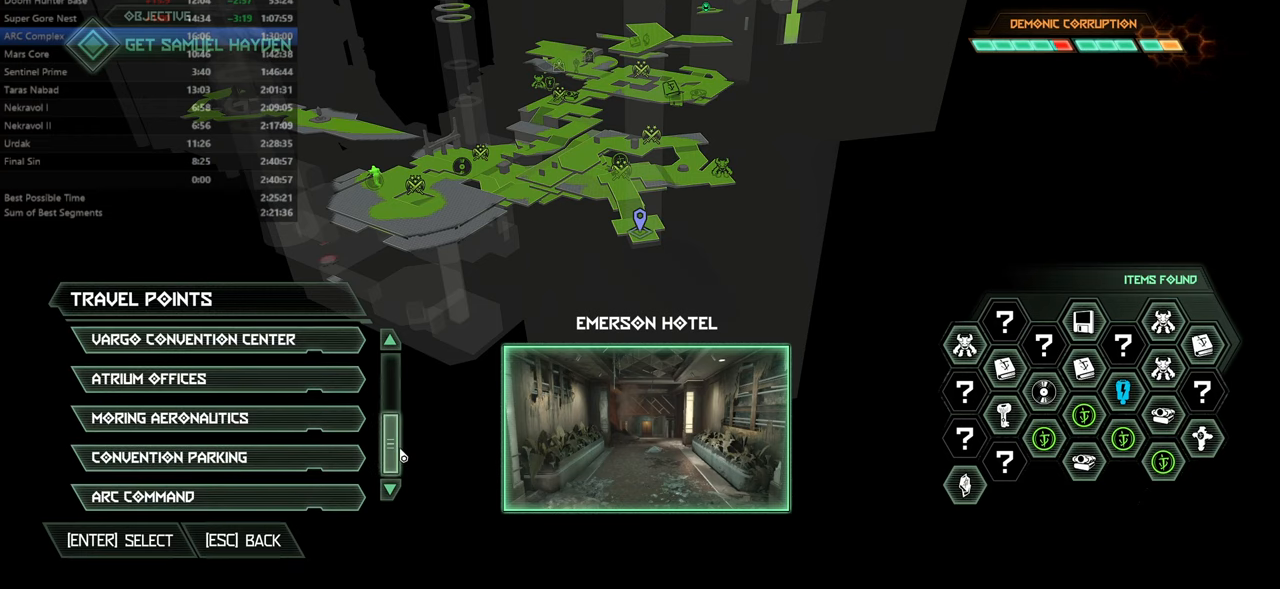
{"keys": [], "mouse": ["left"], "events": []}
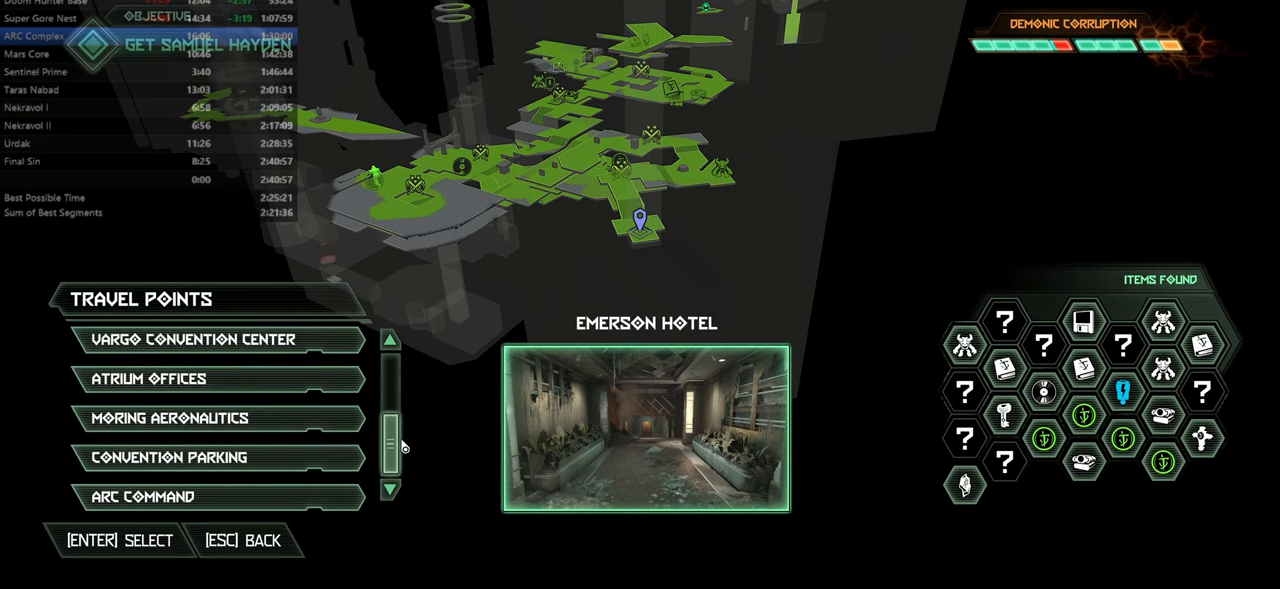
{"keys": [], "mouse": [], "events": [[367, "mouse_left", "up"]]}
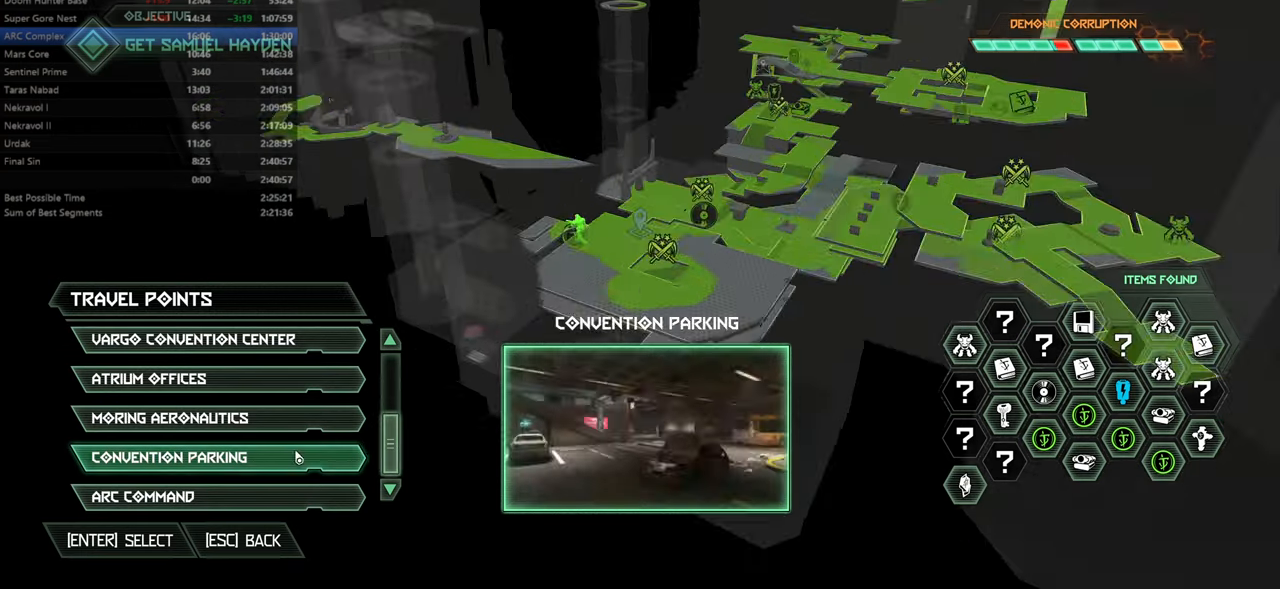
{"keys": [], "mouse": [], "events": []}
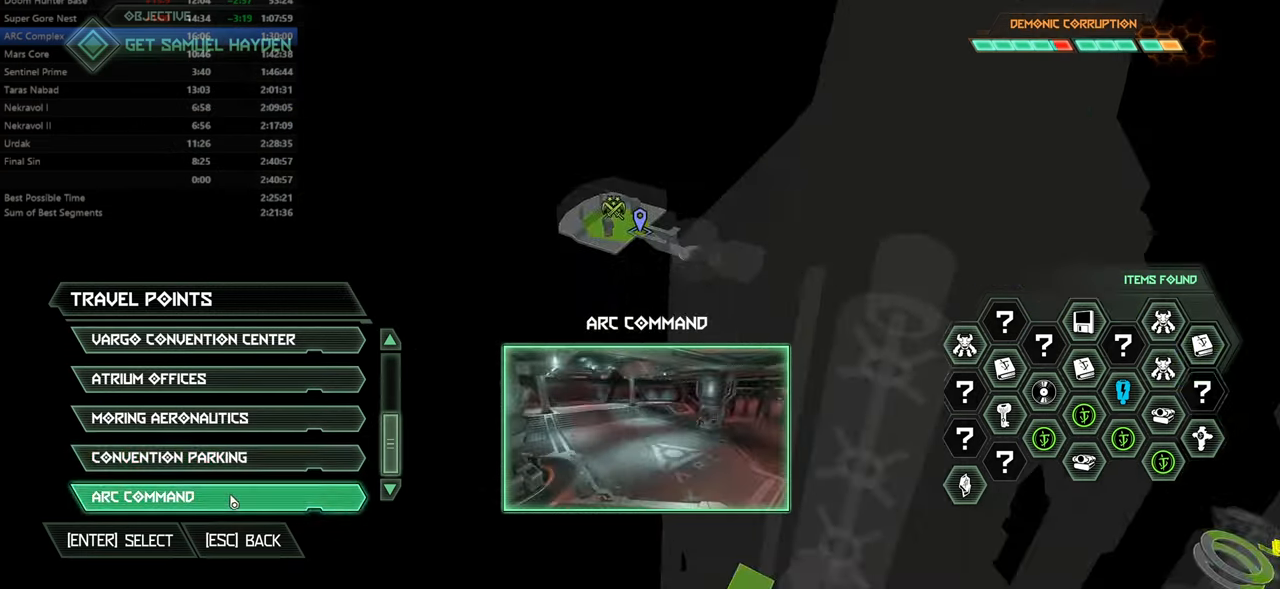
{"keys": [], "mouse": [], "events": []}
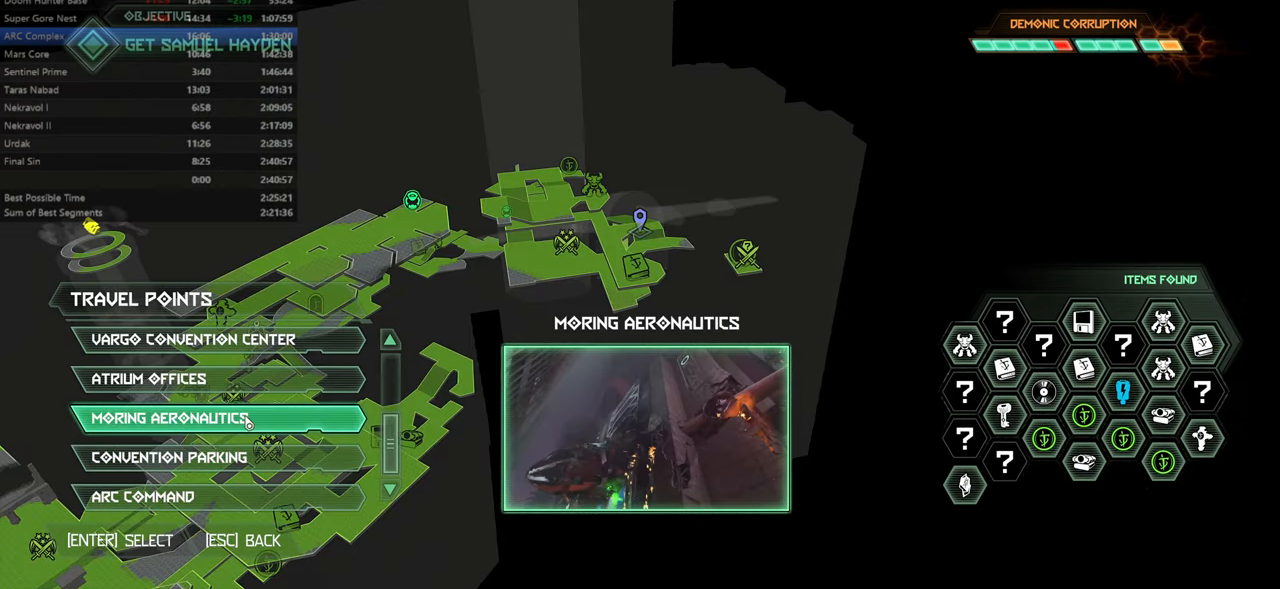
{"keys": [], "mouse": [], "events": []}
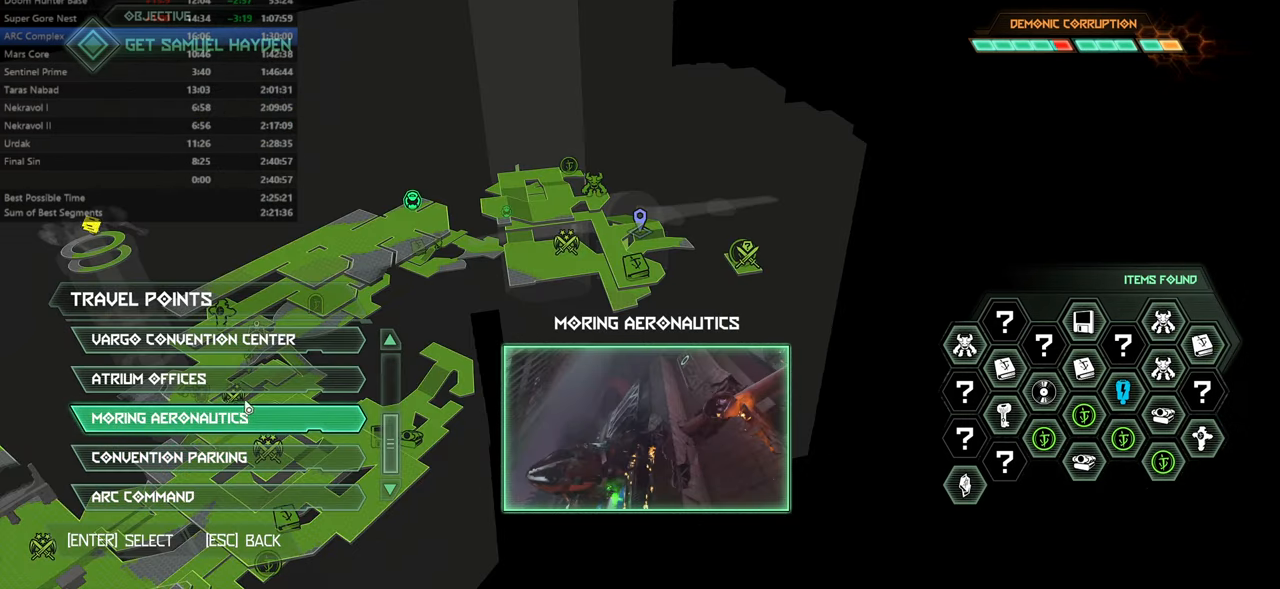
{"keys": [], "mouse": [], "events": []}
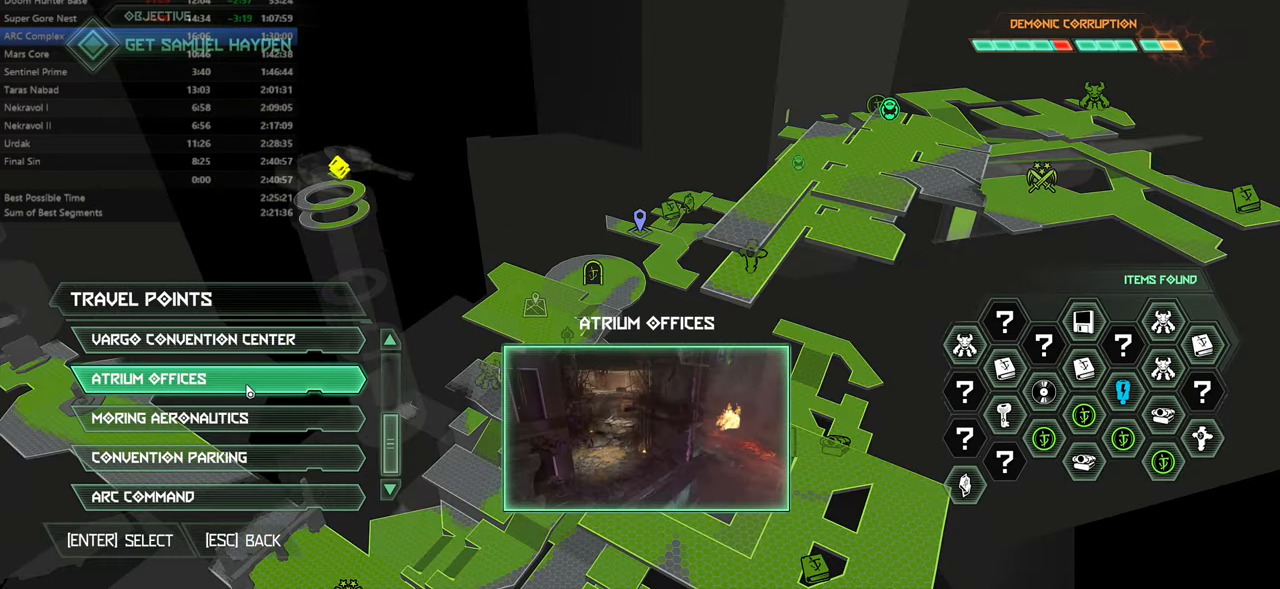
{"keys": [], "mouse": [], "events": []}